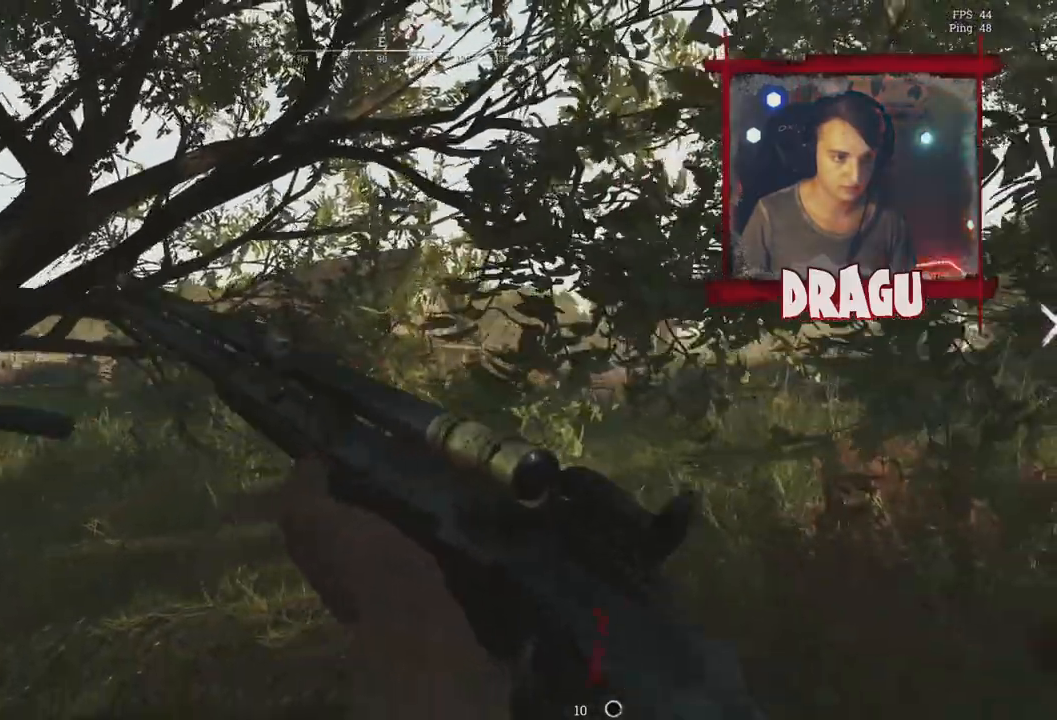
Gameplay with keyboard and mouse; each line is a JSON object with the keys and mouse buttons held at the frame after it. "events" lists presses ("down") and releases ("up") of "1", "2", "3", "4", "5", "a", "c", "ctrl", "d", "e", "f", "q", "r", "s", "shift", "space", "tab", "v", "w", "x", "y", "mouse_left", "mouse_wheel", "mouse_right", "mouse_mb4" and "mouse_mb5" between this image and that frame as [ms after this image, input, new state], when the widget could be followed in between. "mouse_left", "mouse_wheel", "mouse_right", "mouse_mb4", "mouse_mb5" = the "left", "wheel", "right", "mb4", "mb5" buttons of the "mouse" list. No other keys are recorded. "wheel" means that the mouse wheel is clicked or scrolled. Mouse movement is not recorded.
{"keys": ["d"], "mouse": [], "events": [[434, "s", "up"]]}
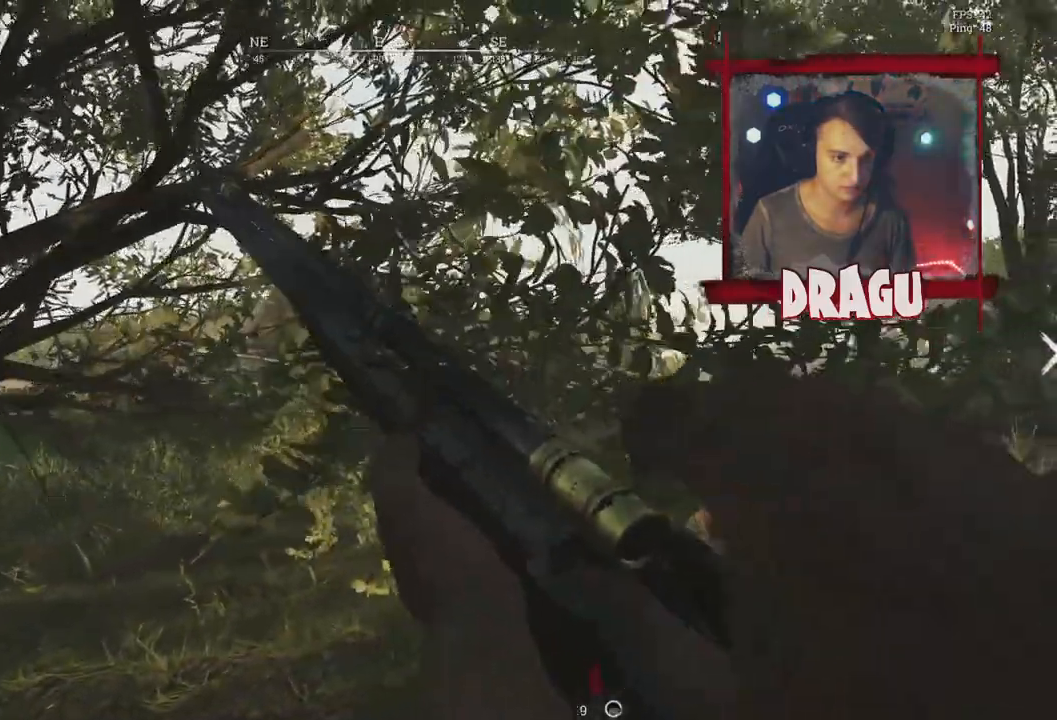
{"keys": ["d", "w"], "mouse": ["right"], "events": [[450, "w", "down"], [484, "mouse_right", "down"]]}
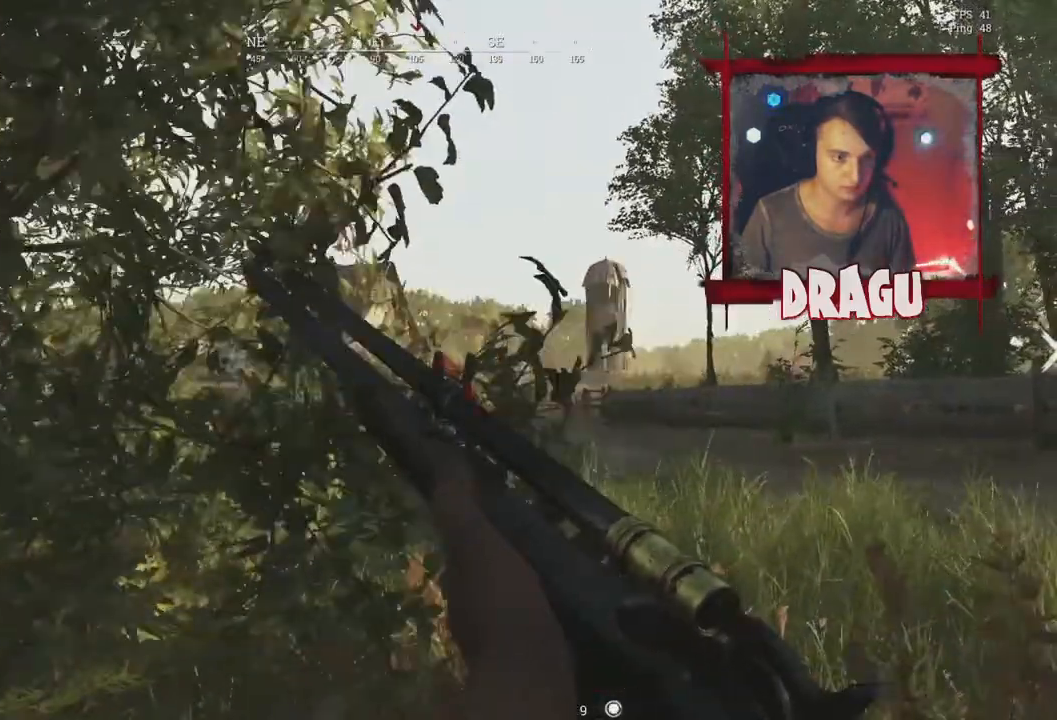
{"keys": ["d"], "mouse": [], "events": [[150, "w", "up"], [434, "mouse_right", "up"]]}
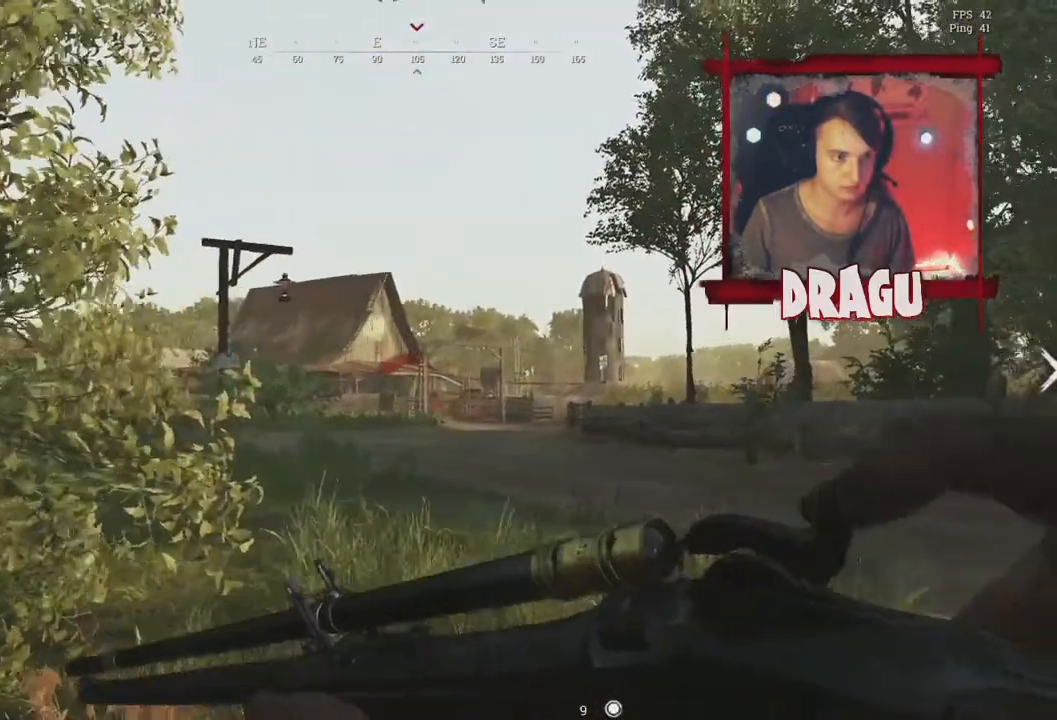
{"keys": ["d"], "mouse": [], "events": [[183, "space", "down"], [367, "space", "up"]]}
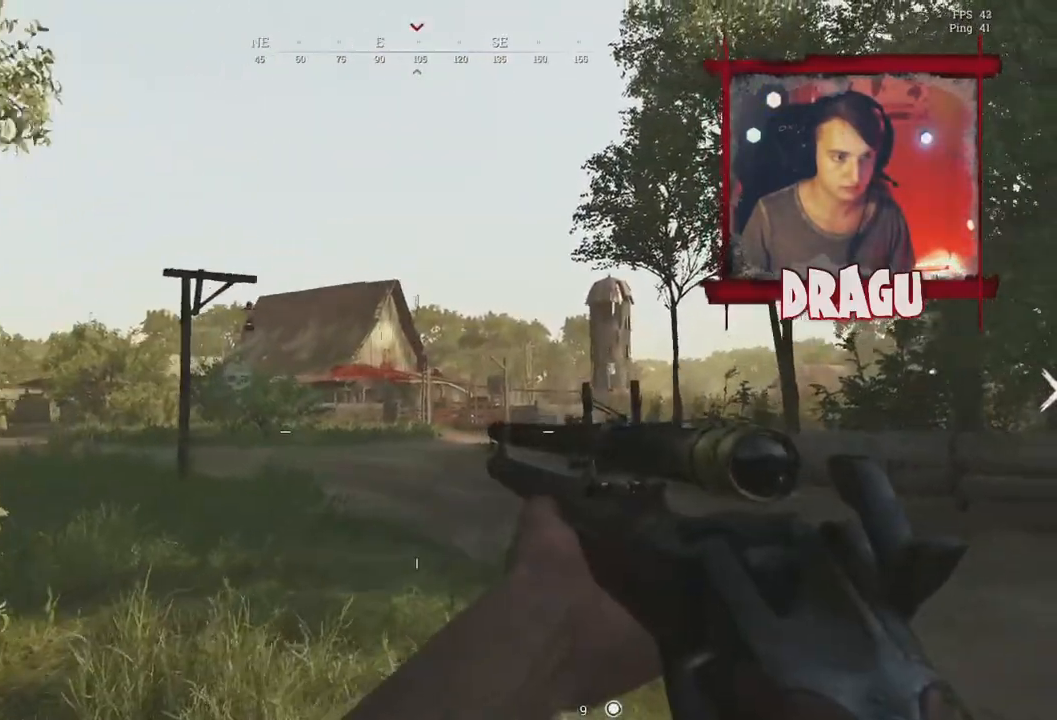
{"keys": ["d", "s"], "mouse": ["right"], "events": [[17, "mouse_right", "down"], [17, "s", "down"], [267, "ctrl", "down"], [401, "ctrl", "up"]]}
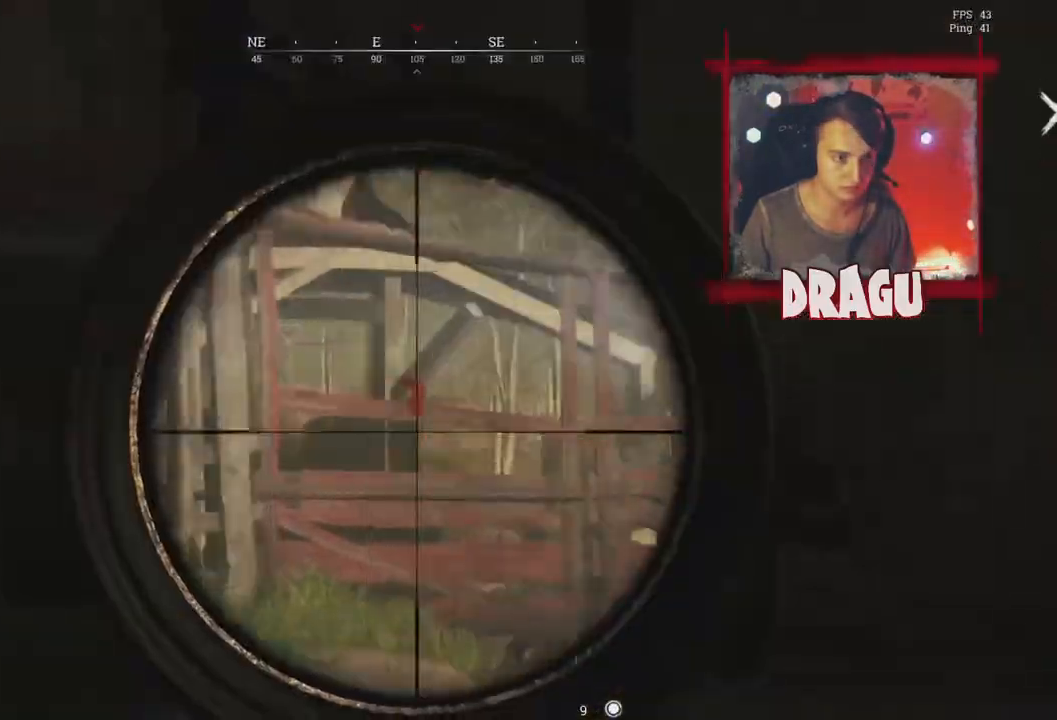
{"keys": ["d", "s"], "mouse": ["right"], "events": []}
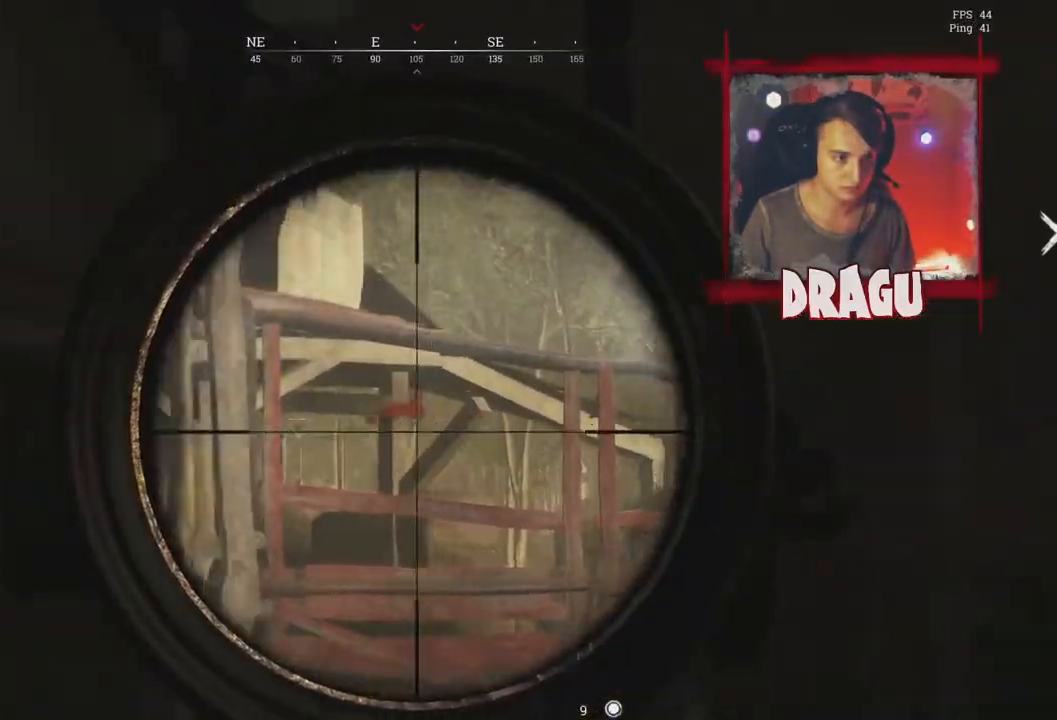
{"keys": ["d", "s"], "mouse": ["right"], "events": []}
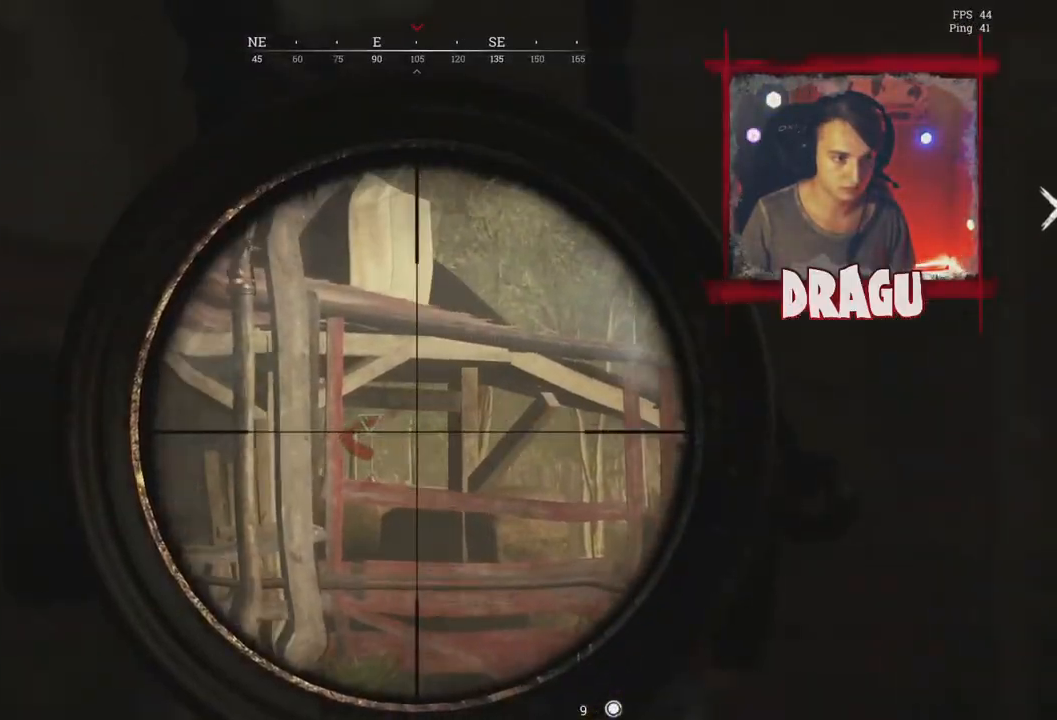
{"keys": ["d", "space"], "mouse": [], "events": [[250, "s", "up"], [350, "space", "down"], [467, "mouse_right", "up"]]}
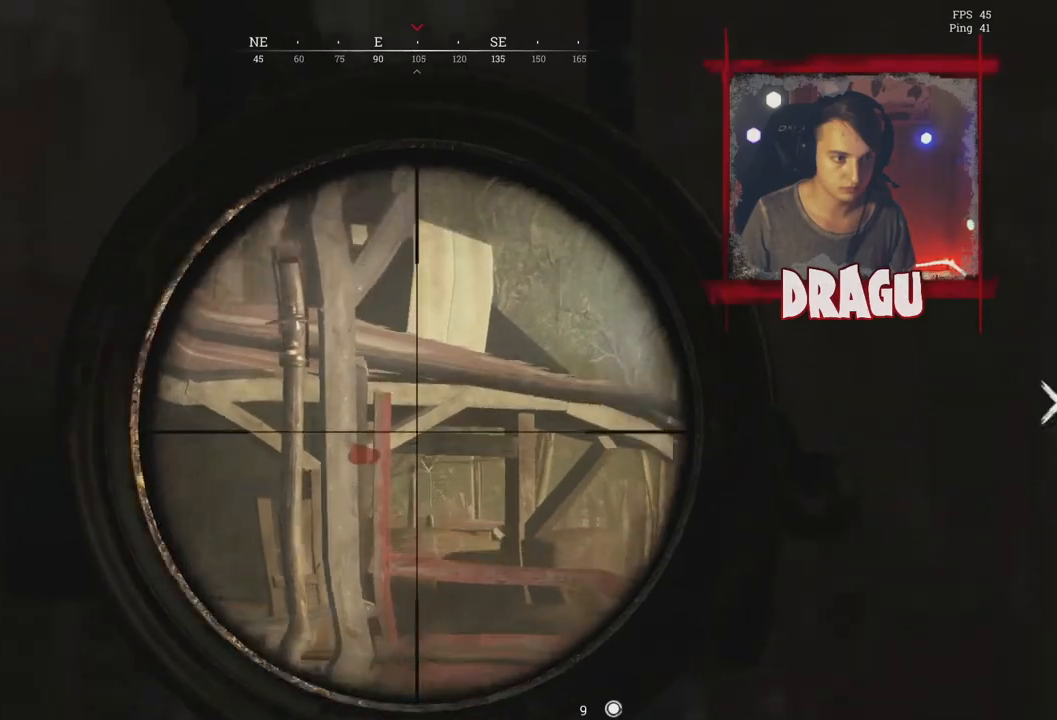
{"keys": ["s"], "mouse": [], "events": [[17, "space", "up"], [217, "s", "down"], [267, "ctrl", "down"], [417, "ctrl", "up"], [417, "d", "up"]]}
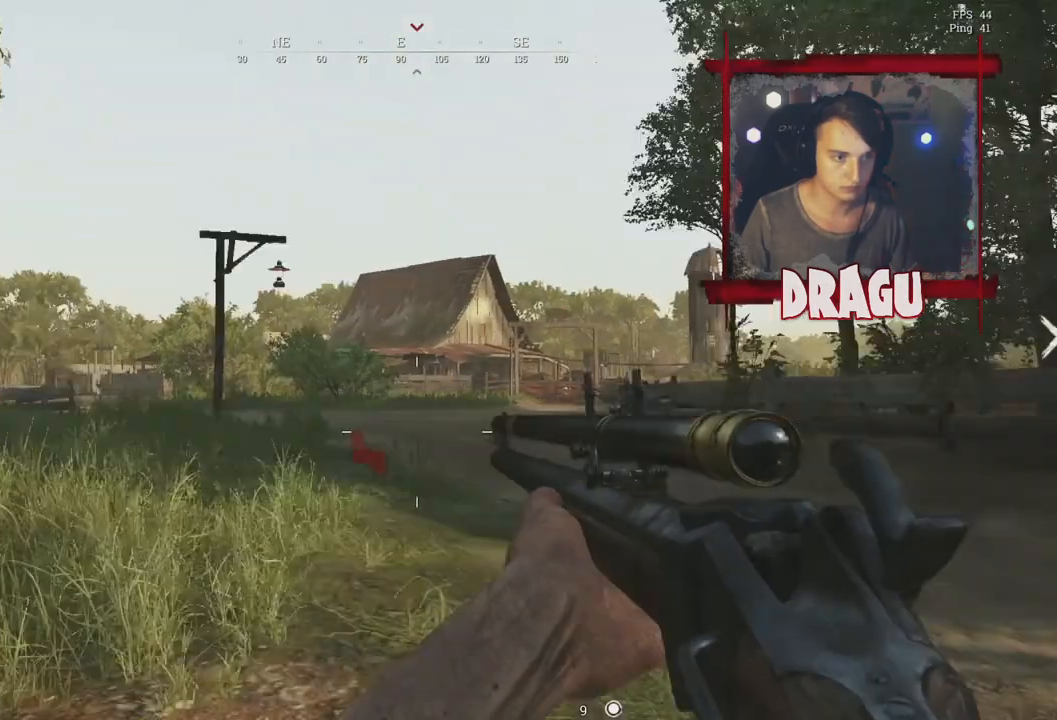
{"keys": ["a", "e", "s", "shift"], "mouse": [], "events": [[50, "e", "down"], [317, "a", "down"], [433, "shift", "down"]]}
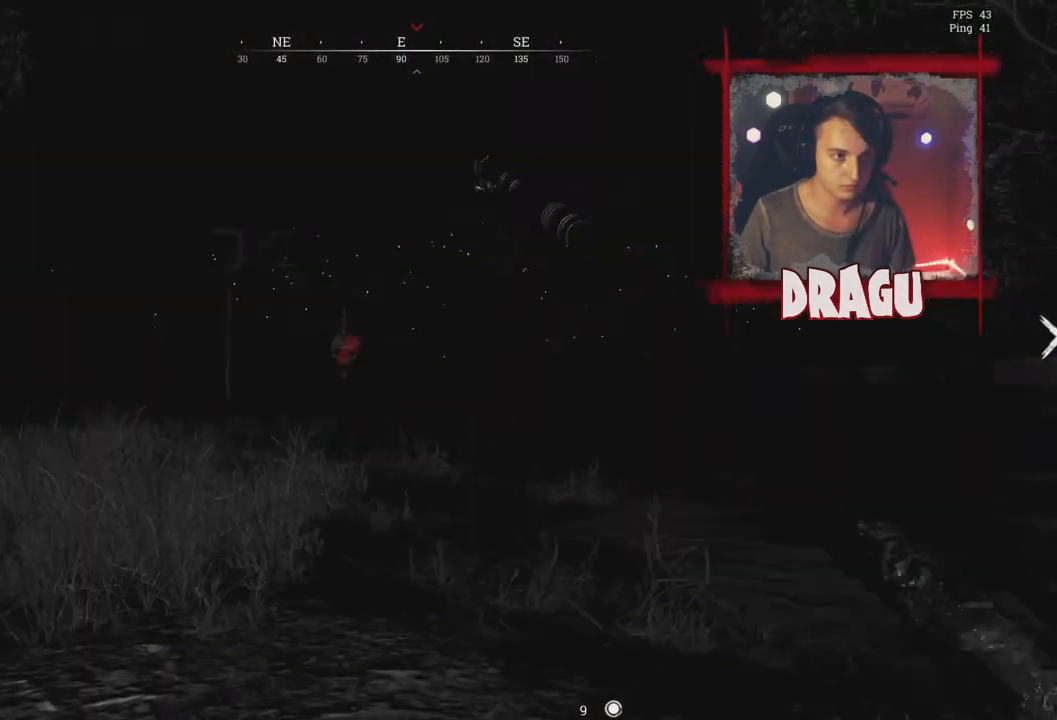
{"keys": ["a", "e", "s"], "mouse": [], "events": [[267, "shift", "up"]]}
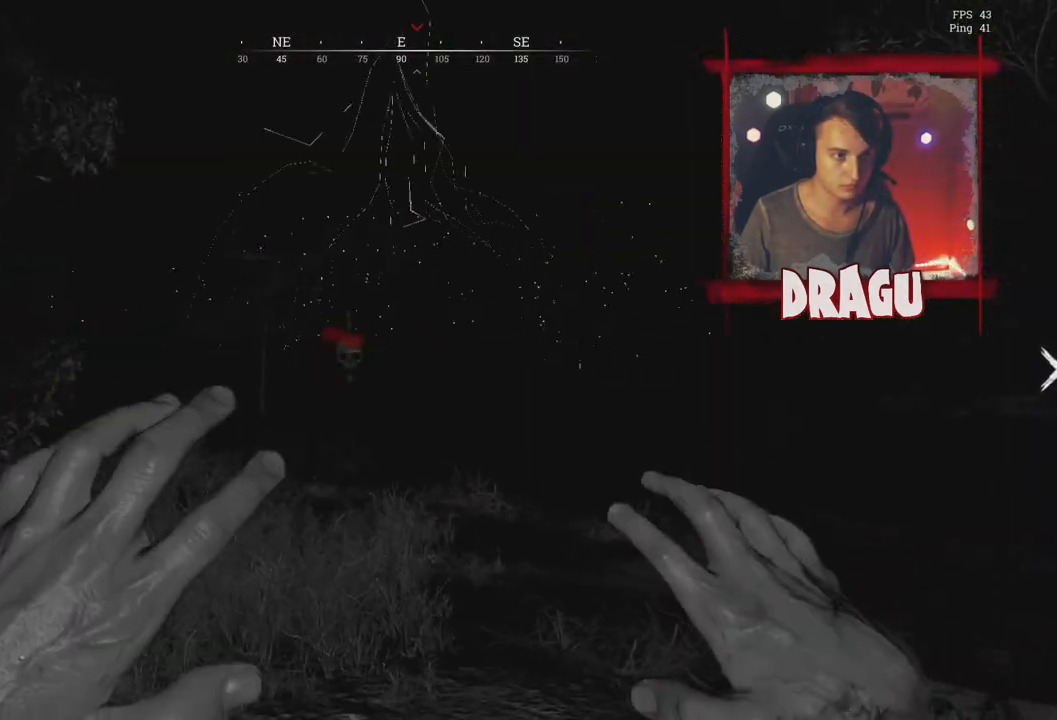
{"keys": ["a", "d", "s"], "mouse": [], "events": [[250, "e", "up"], [484, "d", "down"]]}
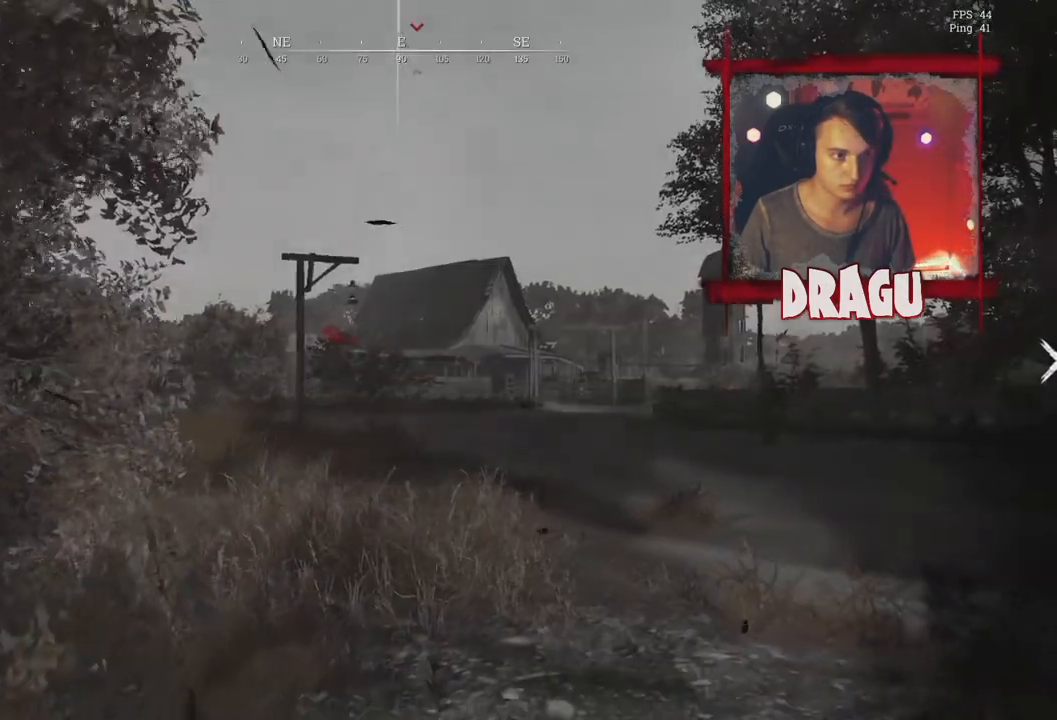
{"keys": ["d"], "mouse": ["right"], "events": [[16, "a", "up"], [83, "s", "up"], [300, "mouse_right", "down"]]}
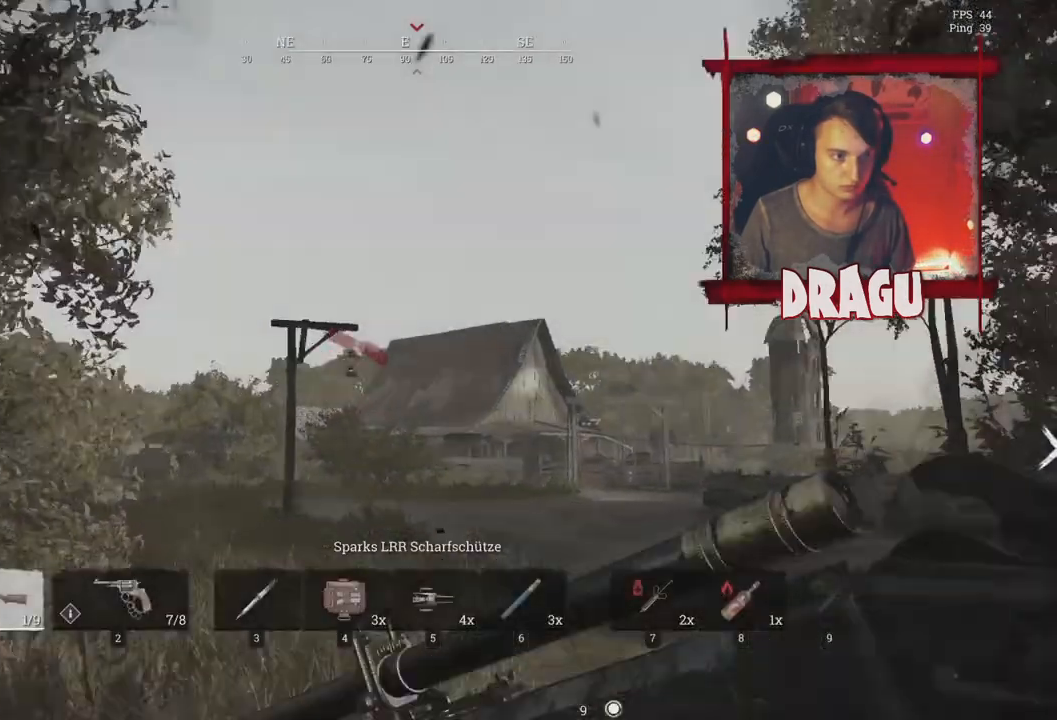
{"keys": ["a"], "mouse": ["right"], "events": [[33, "a", "down"], [167, "d", "up"]]}
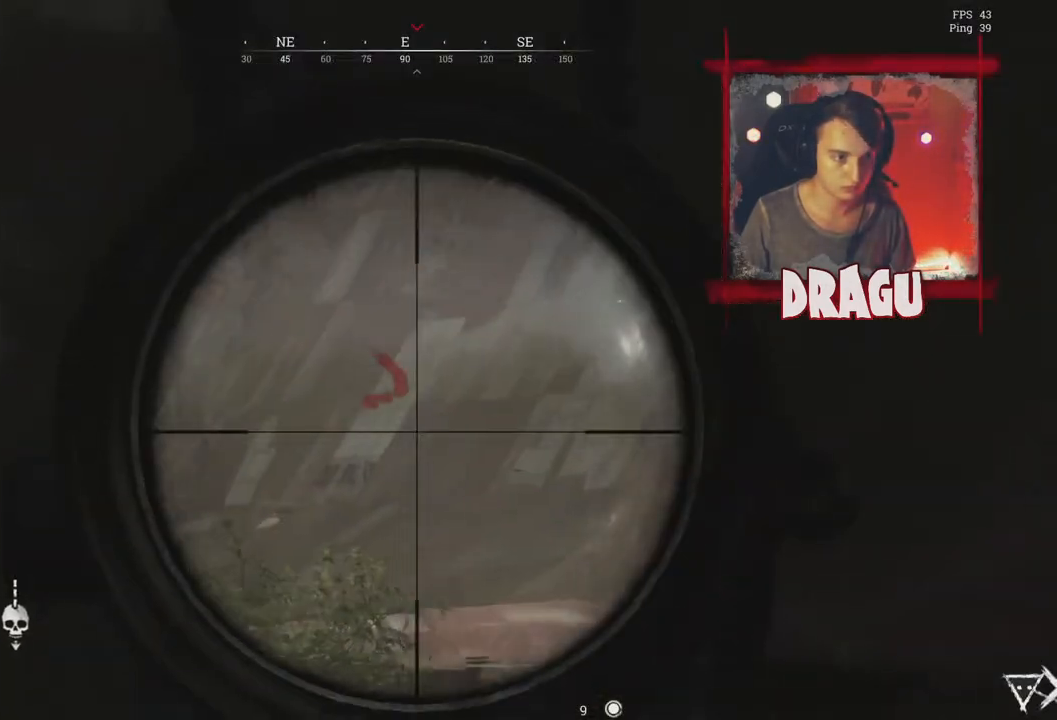
{"keys": ["a"], "mouse": ["right"], "events": []}
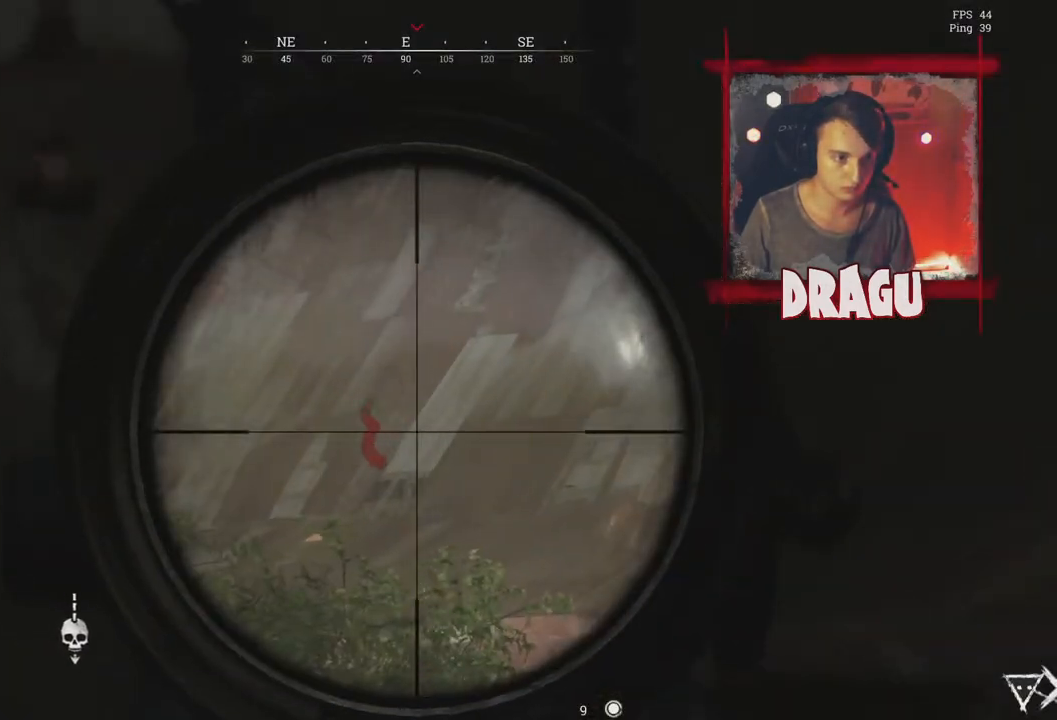
{"keys": ["a", "d", "space"], "mouse": ["right"], "events": [[417, "space", "down"], [501, "d", "down"]]}
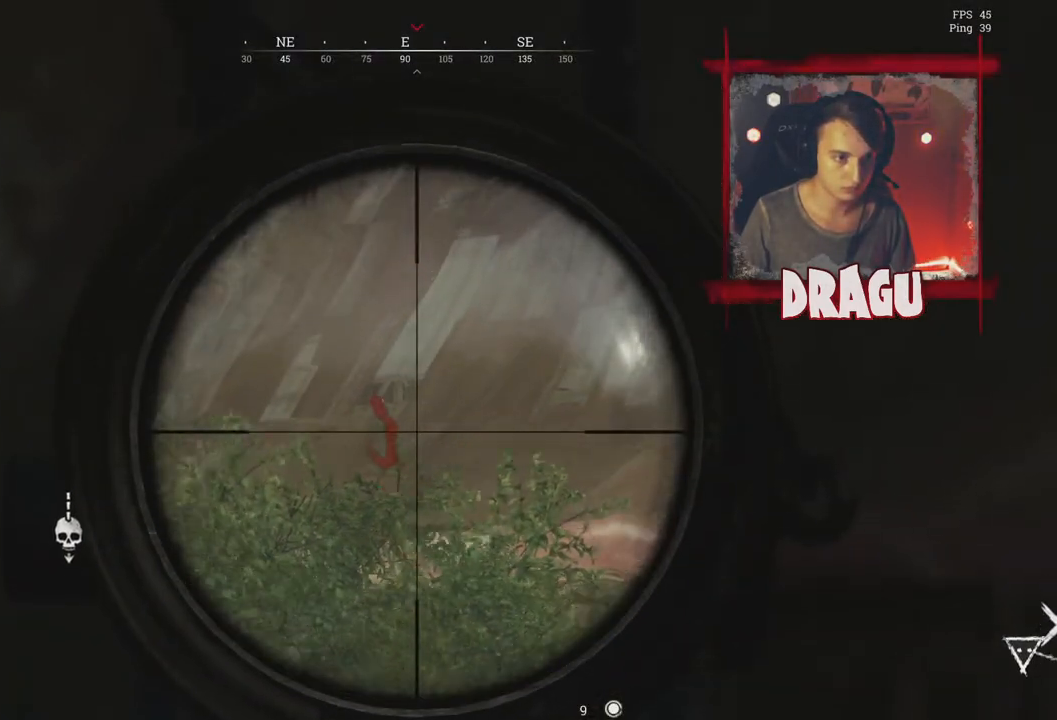
{"keys": ["a", "d"], "mouse": [], "events": [[66, "d", "up"], [83, "space", "up"], [467, "d", "down"], [483, "mouse_right", "up"]]}
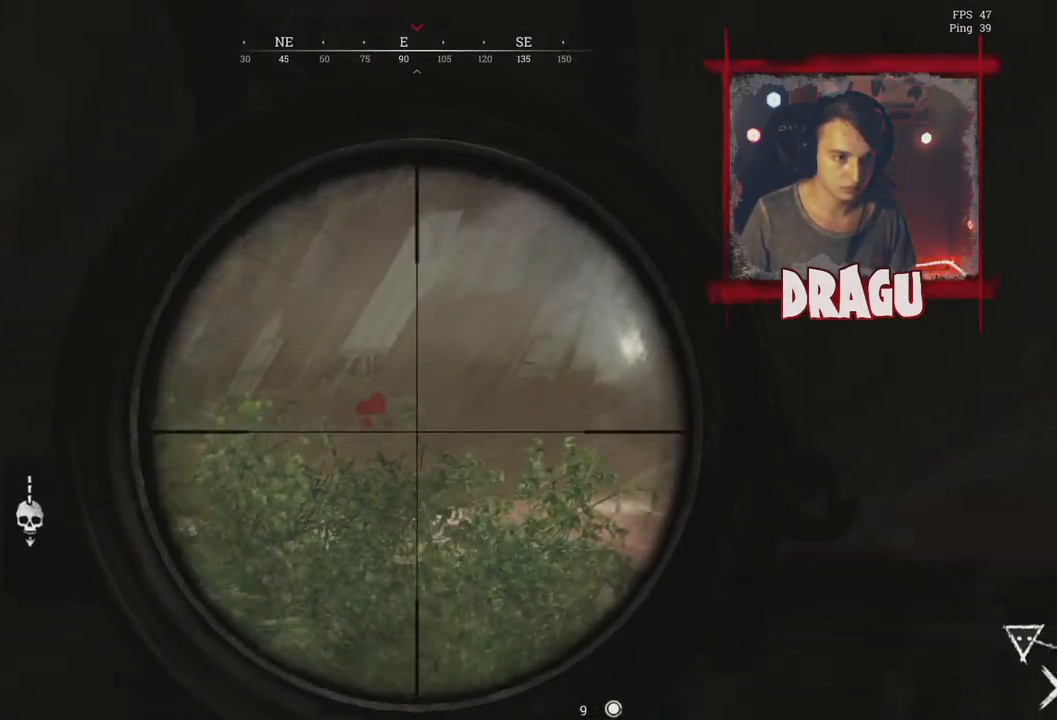
{"keys": ["d"], "mouse": [], "events": [[17, "a", "up"]]}
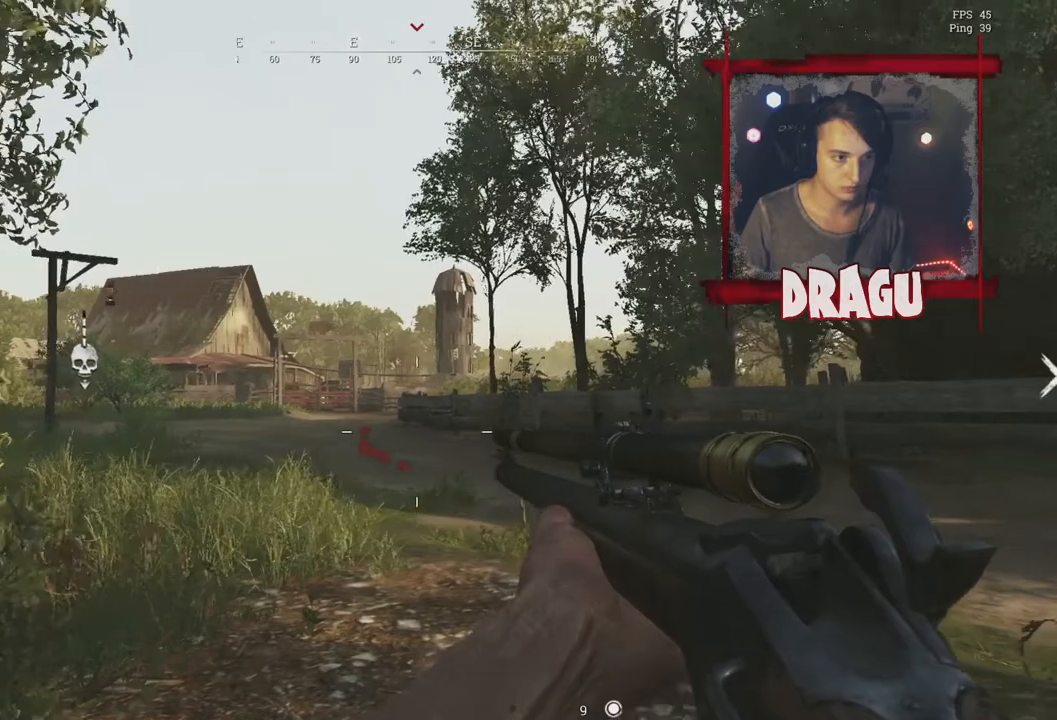
{"keys": ["d"], "mouse": ["right"], "events": [[433, "mouse_right", "down"]]}
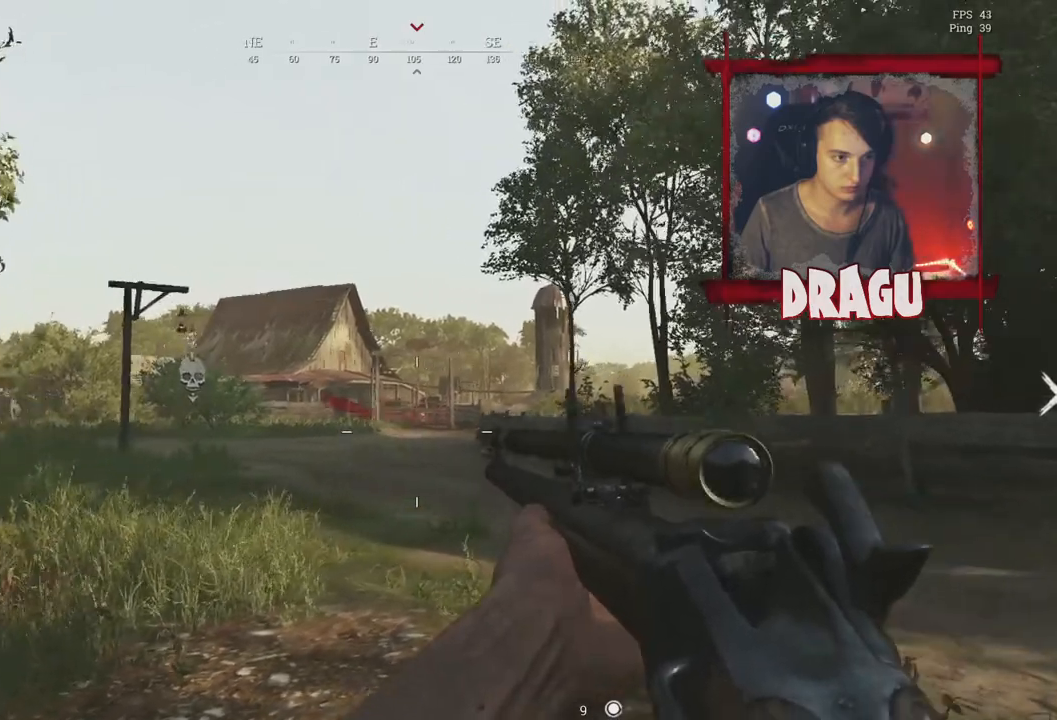
{"keys": ["a"], "mouse": ["right"], "events": [[83, "a", "down"], [184, "d", "up"]]}
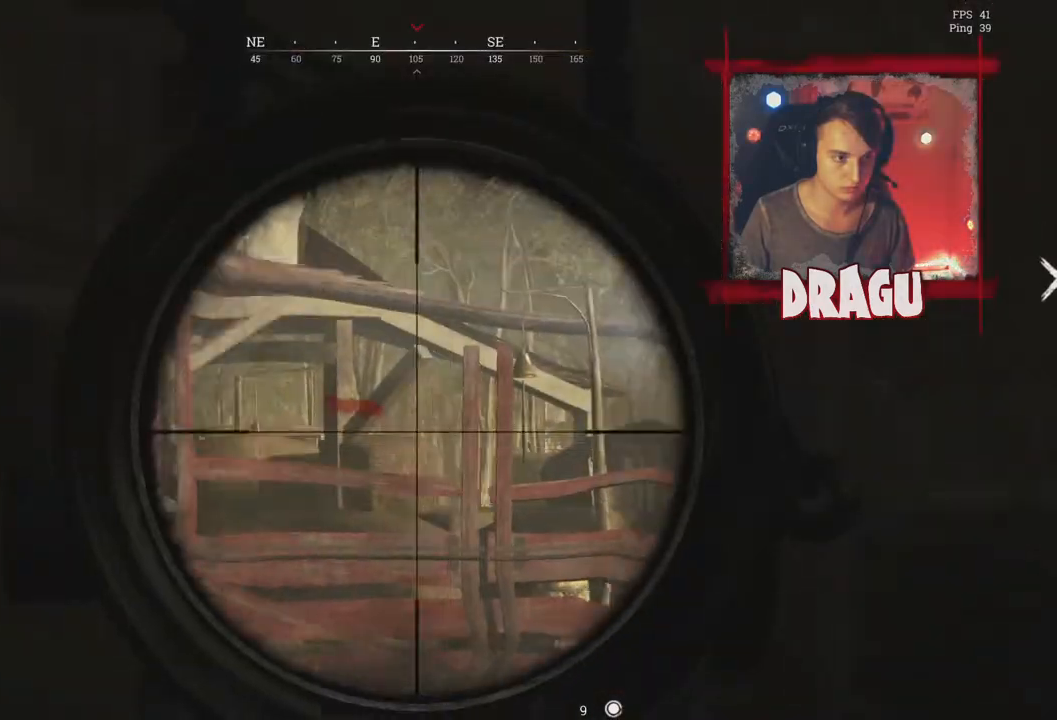
{"keys": ["a"], "mouse": ["right"], "events": []}
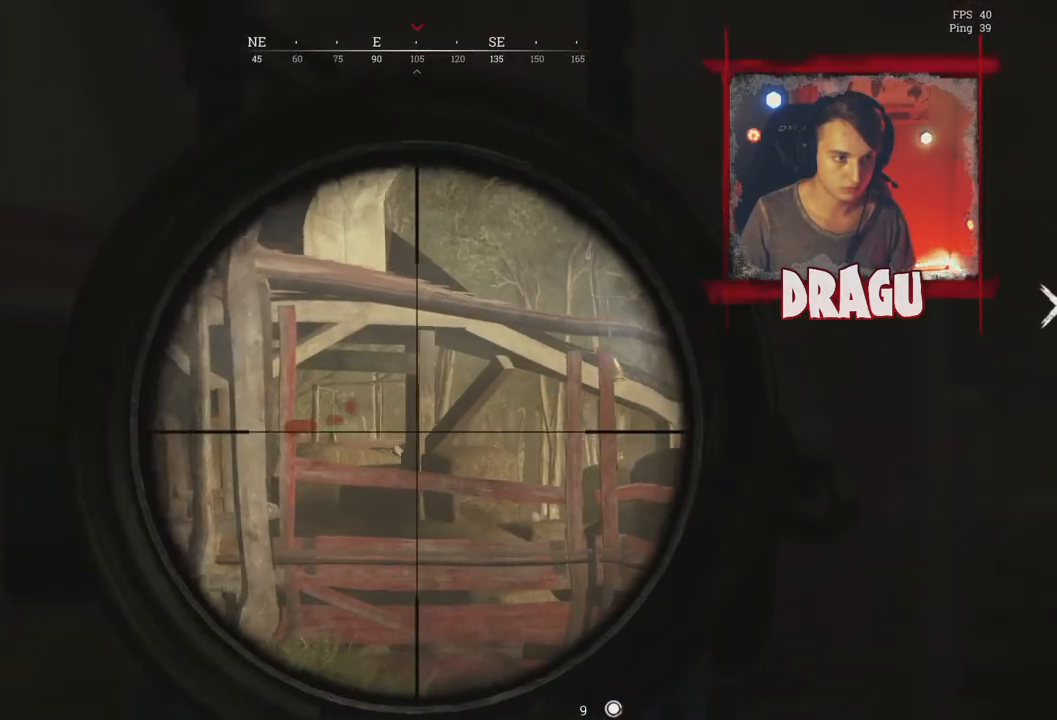
{"keys": ["d"], "mouse": ["right"], "events": [[167, "d", "down"], [200, "a", "up"]]}